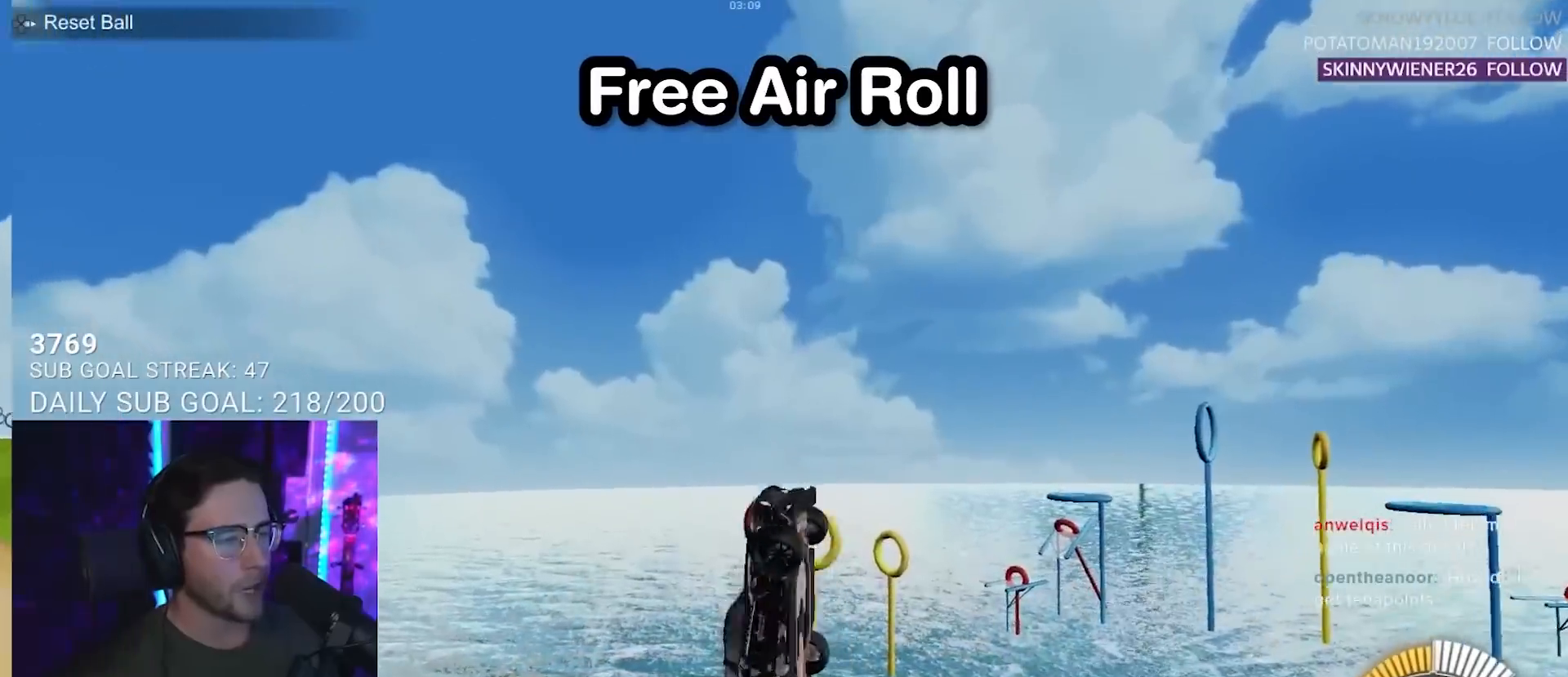
Gameplay with a controller (PlayStation layout); each line is a JSON object with the inputs held at the frame after it. "events" lists button and stick changes between this image and that frame as [ms after this image, input, new state], when the widget could be followed in between. Not read: L1 R1 R3 SELECT START.
{"buttons": ["L2", "R2"], "left_stick": "down-right", "right_stick": "center", "events": [[200, "left_stick", "right"], [383, "left_stick", "down-right"]]}
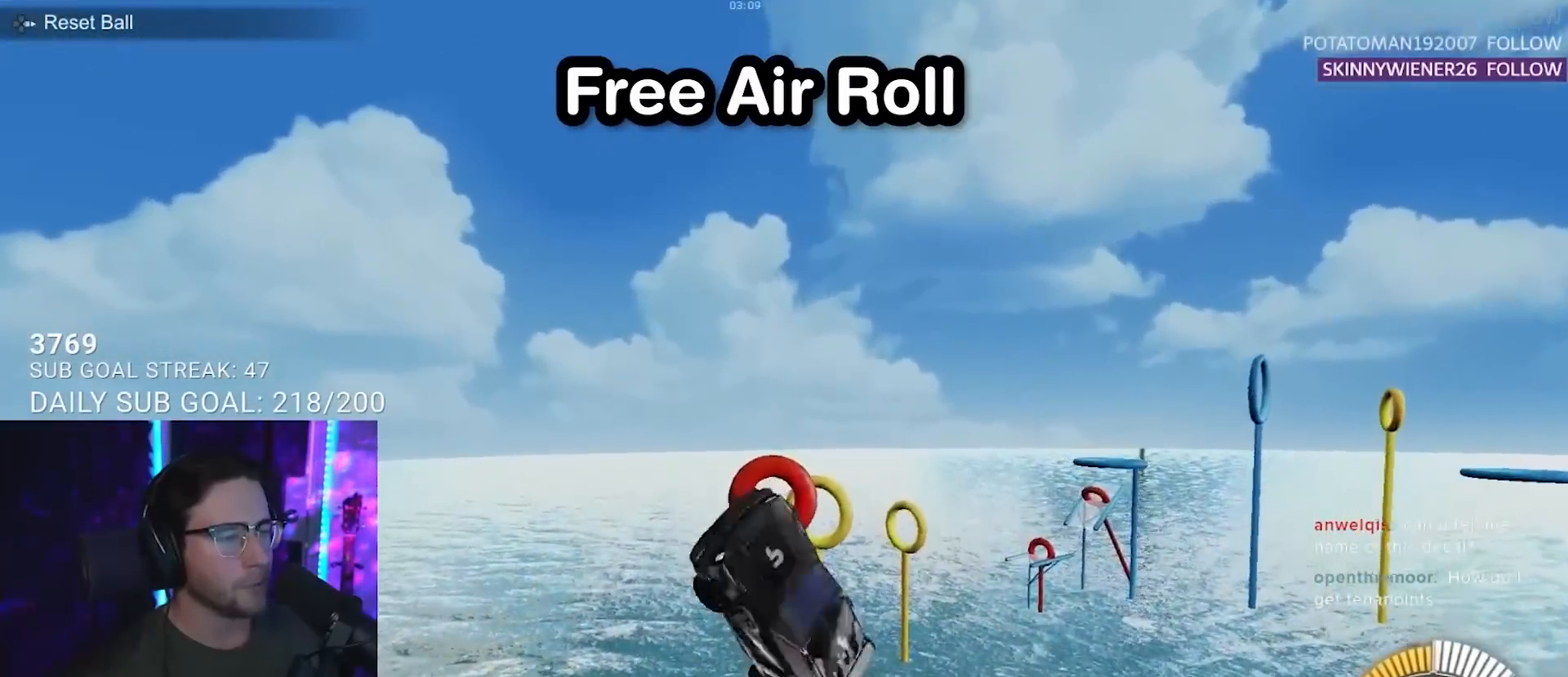
{"buttons": ["L2", "R2"], "left_stick": "down-right", "right_stick": "center", "events": [[283, "left_stick", "right"], [433, "left_stick", "down-right"]]}
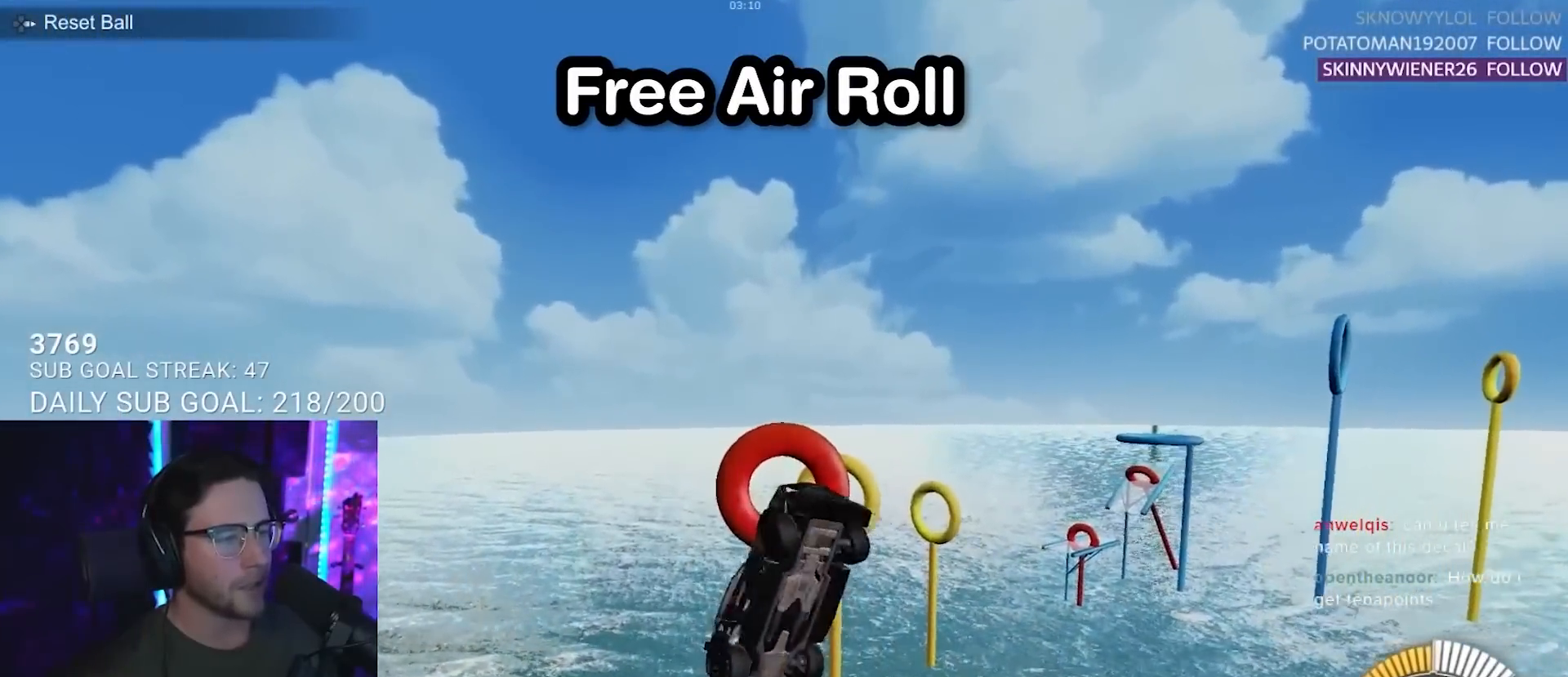
{"buttons": ["L2", "R2"], "left_stick": "down-right", "right_stick": "center", "events": [[217, "left_stick", "right"], [417, "left_stick", "down-right"]]}
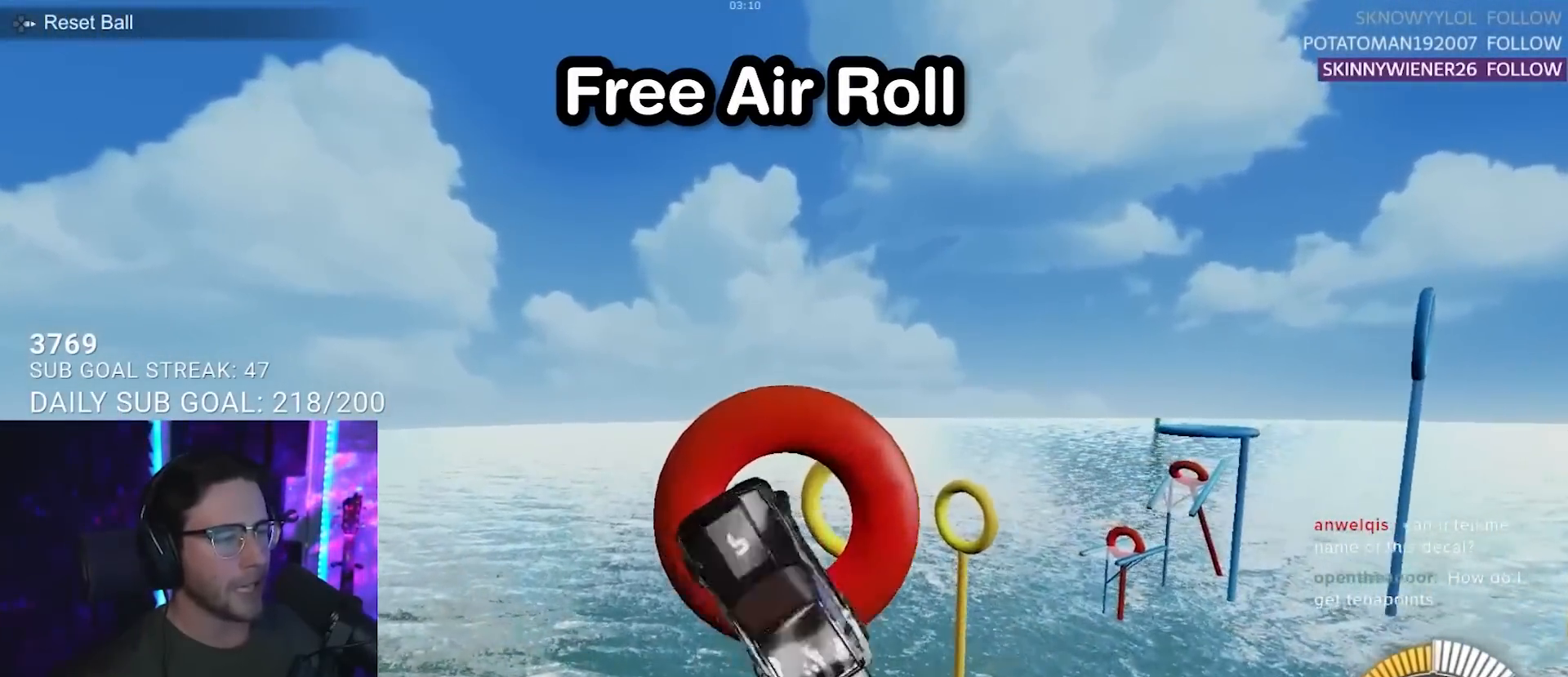
{"buttons": ["L2", "R2"], "left_stick": "right", "right_stick": "center", "events": [[317, "left_stick", "right"]]}
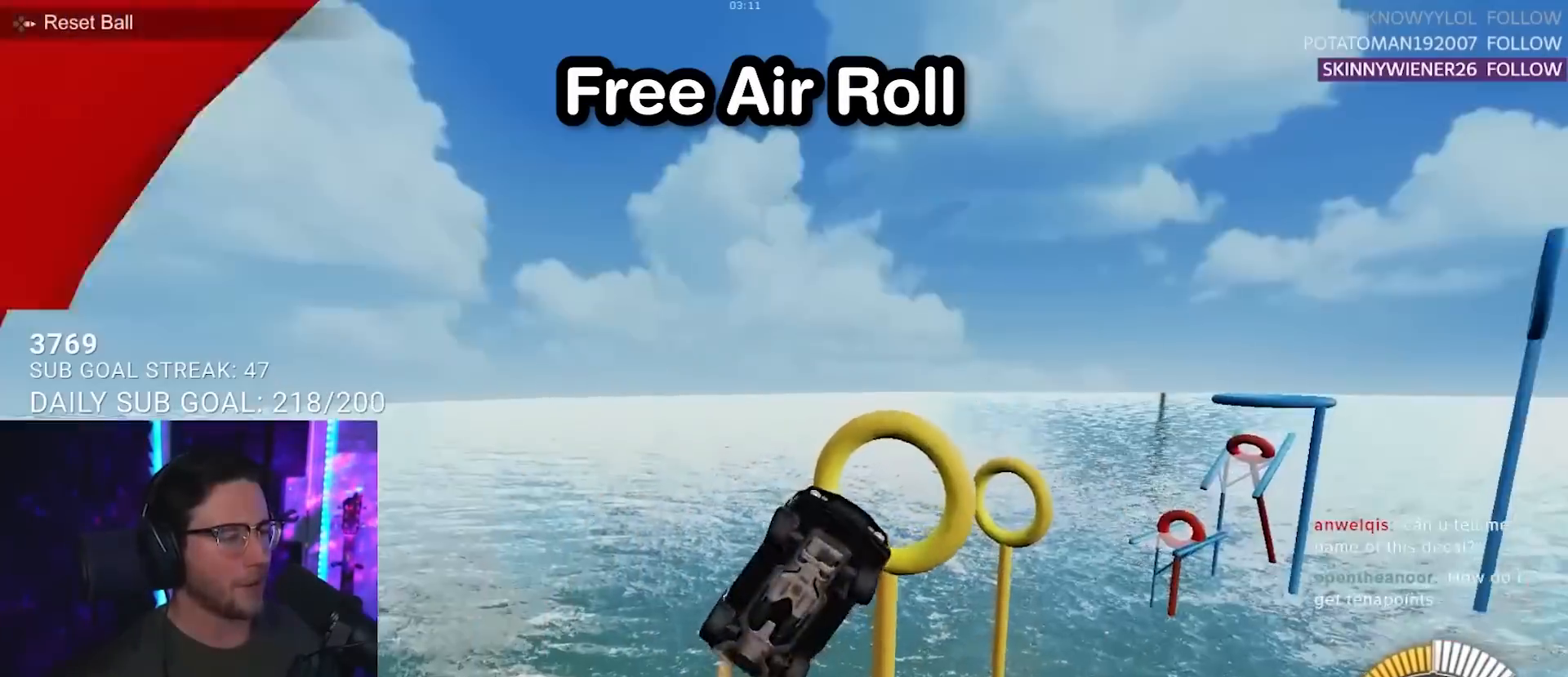
{"buttons": ["L2", "R2"], "left_stick": "down-right", "right_stick": "center", "events": [[83, "left_stick", "up-right"], [417, "left_stick", "down-right"]]}
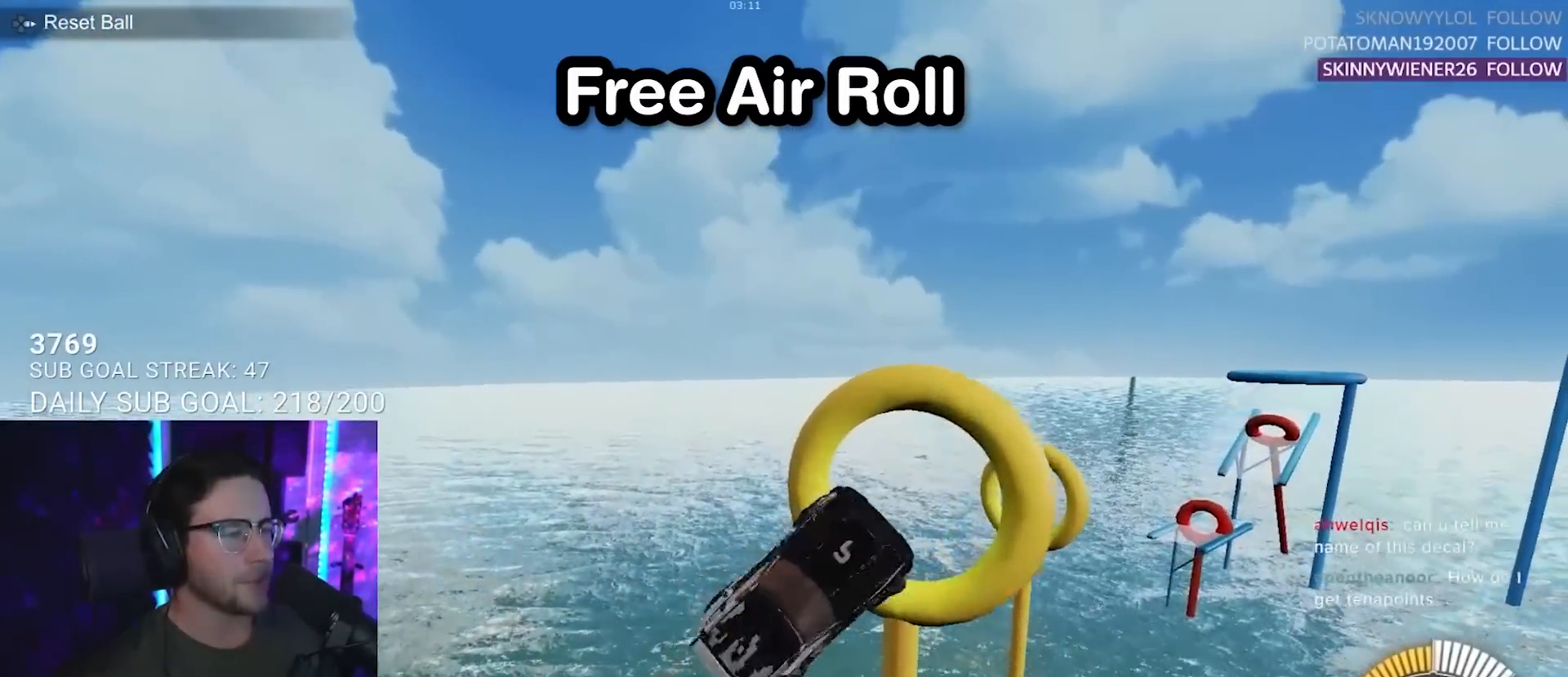
{"buttons": ["L2", "R2"], "left_stick": "right", "right_stick": "center", "events": [[33, "left_stick", "right"]]}
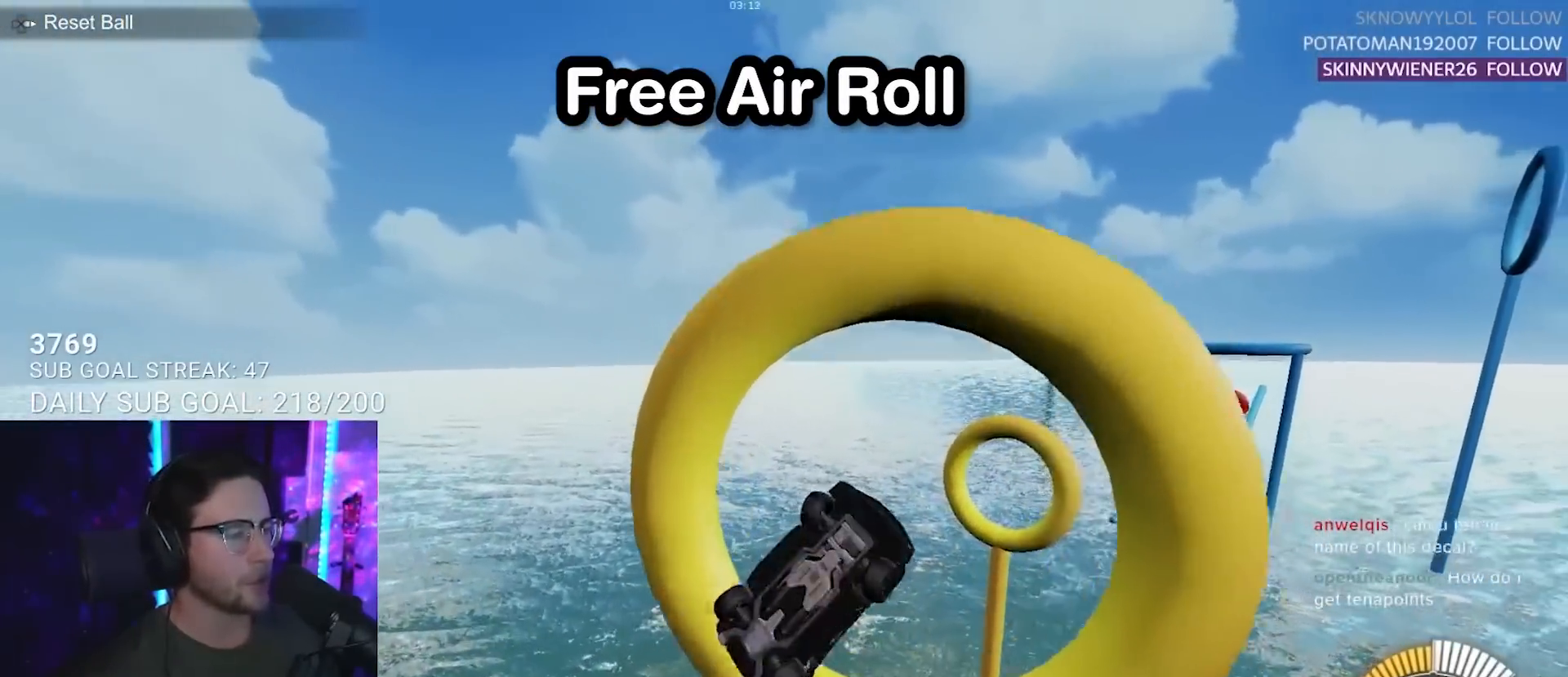
{"buttons": ["L2", "R2"], "left_stick": "down-right", "right_stick": "center", "events": [[433, "left_stick", "down-right"]]}
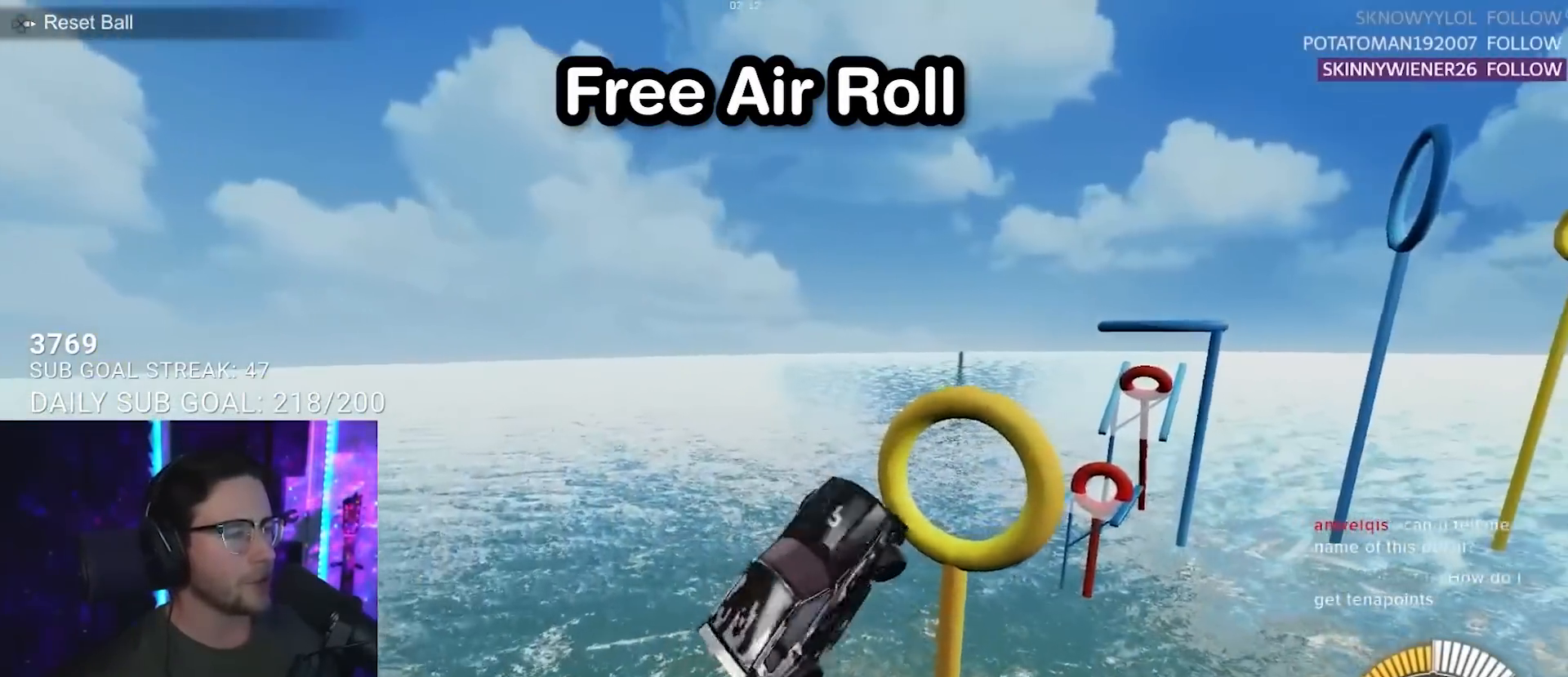
{"buttons": ["L2", "R2"], "left_stick": "right", "right_stick": "center", "events": [[100, "left_stick", "right"], [367, "left_stick", "down-right"], [483, "left_stick", "right"]]}
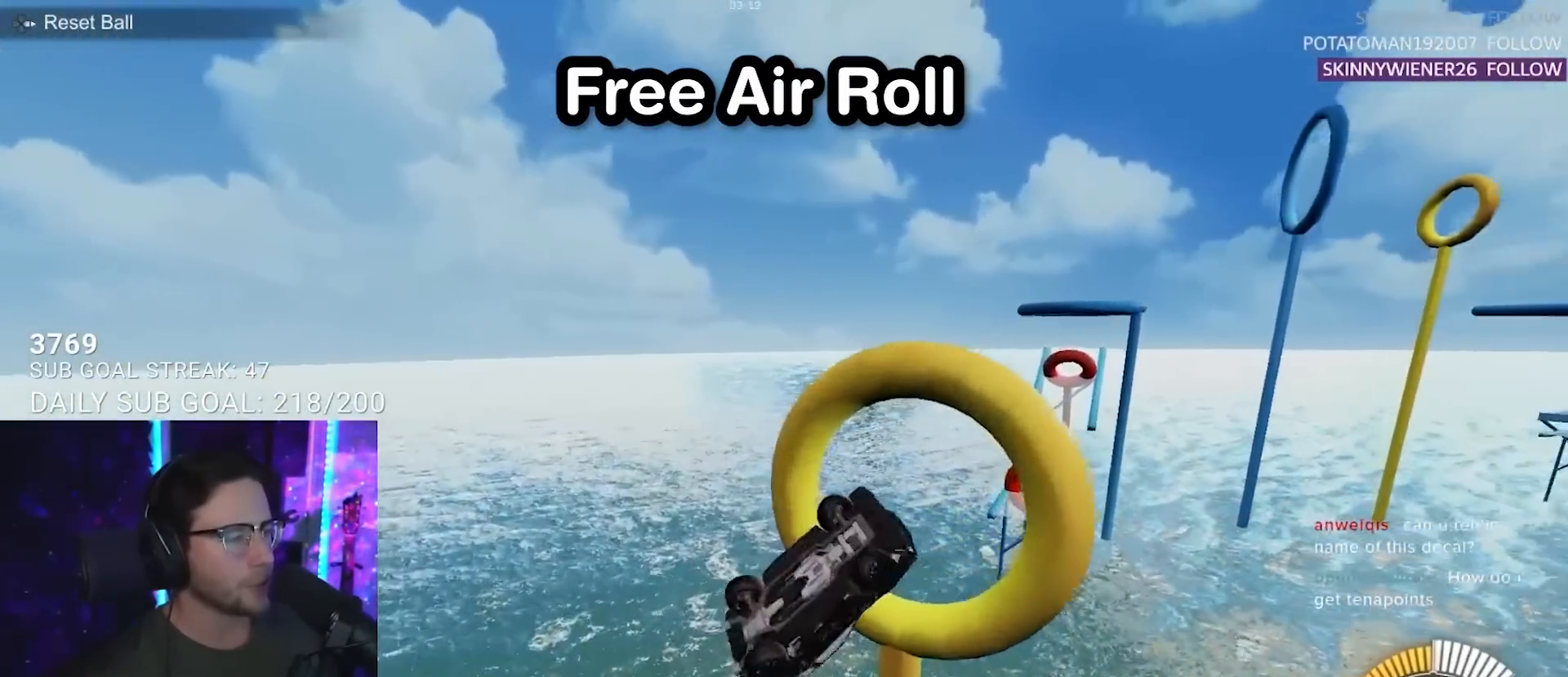
{"buttons": ["L2", "R2"], "left_stick": "down-right", "right_stick": "center", "events": [[383, "left_stick", "down-right"]]}
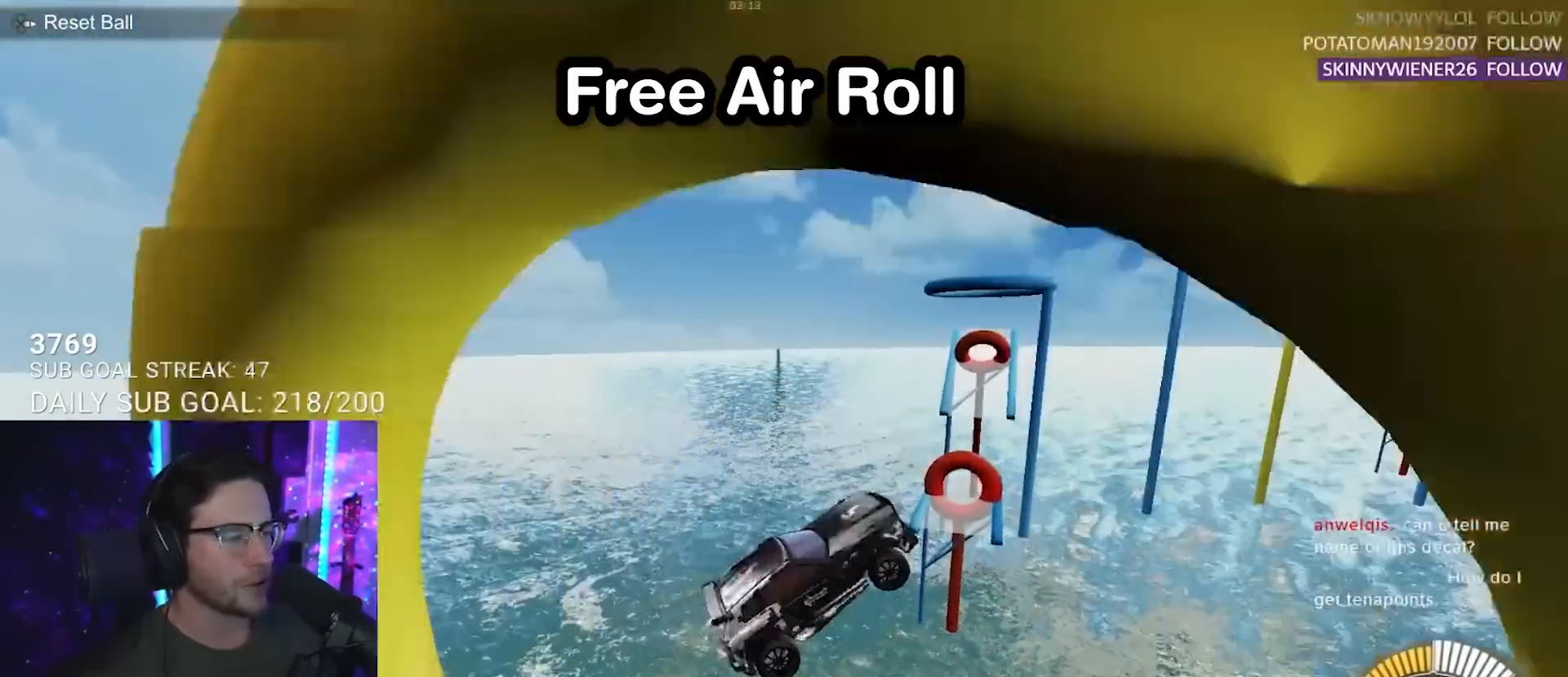
{"buttons": ["L2", "R2"], "left_stick": "center", "right_stick": "center", "events": [[33, "left_stick", "center"], [250, "left_stick", "left"], [333, "left_stick", "center"]]}
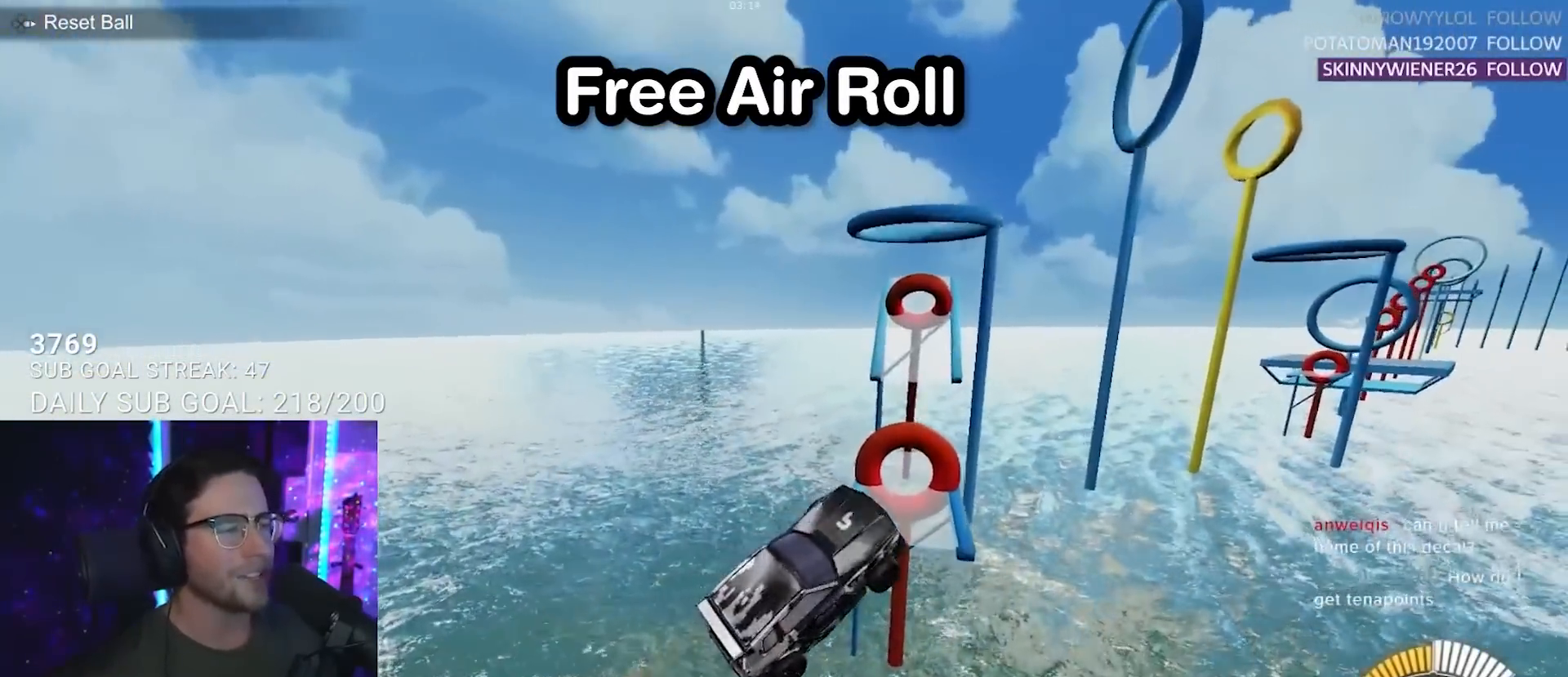
{"buttons": ["L2", "R2"], "left_stick": "down", "right_stick": "center", "events": [[83, "left_stick", "up-left"], [283, "left_stick", "center"], [400, "left_stick", "down"]]}
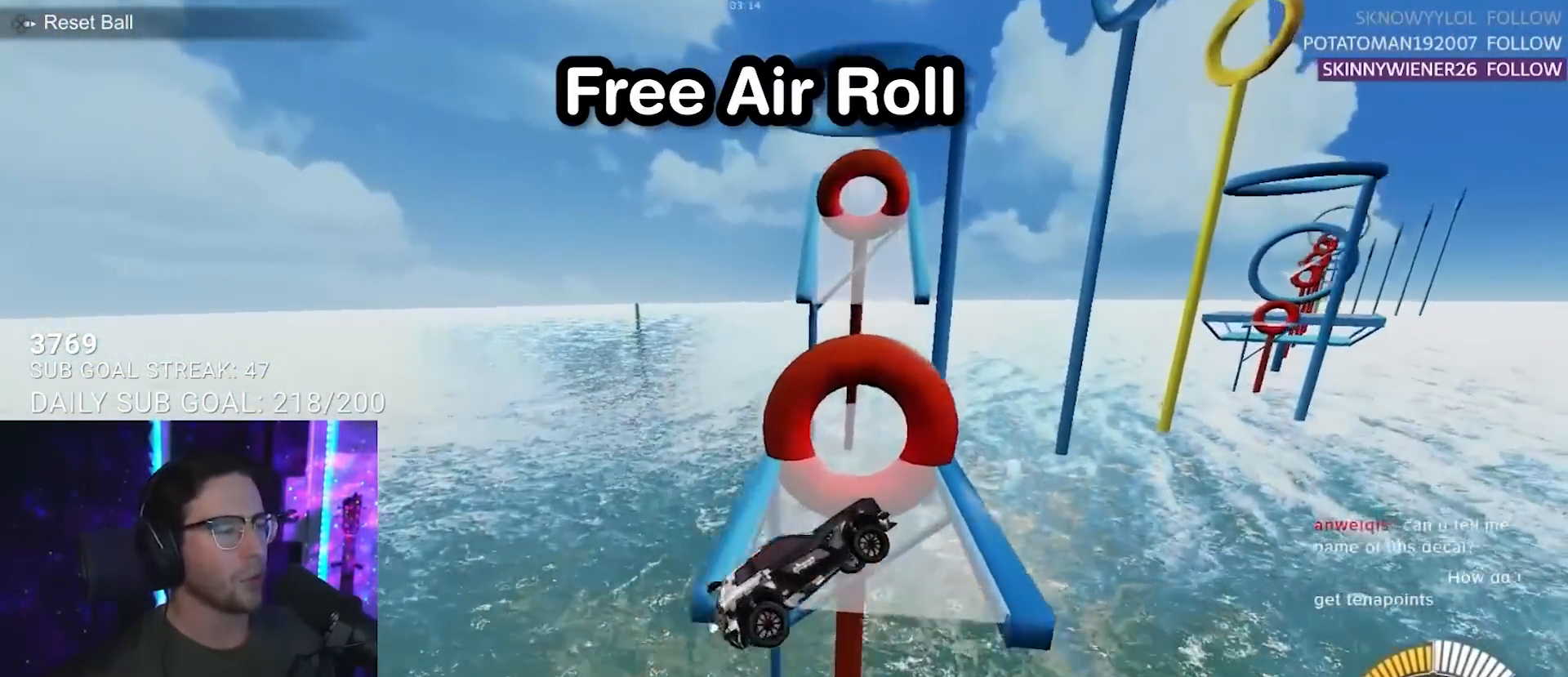
{"buttons": ["L2"], "left_stick": "down-right", "right_stick": "center", "events": [[83, "R2", "up"], [100, "L2", "up"], [100, "left_stick", "down-left"], [233, "L3", "down"], [317, "L2", "down"], [333, "L3", "up"], [417, "left_stick", "down-right"]]}
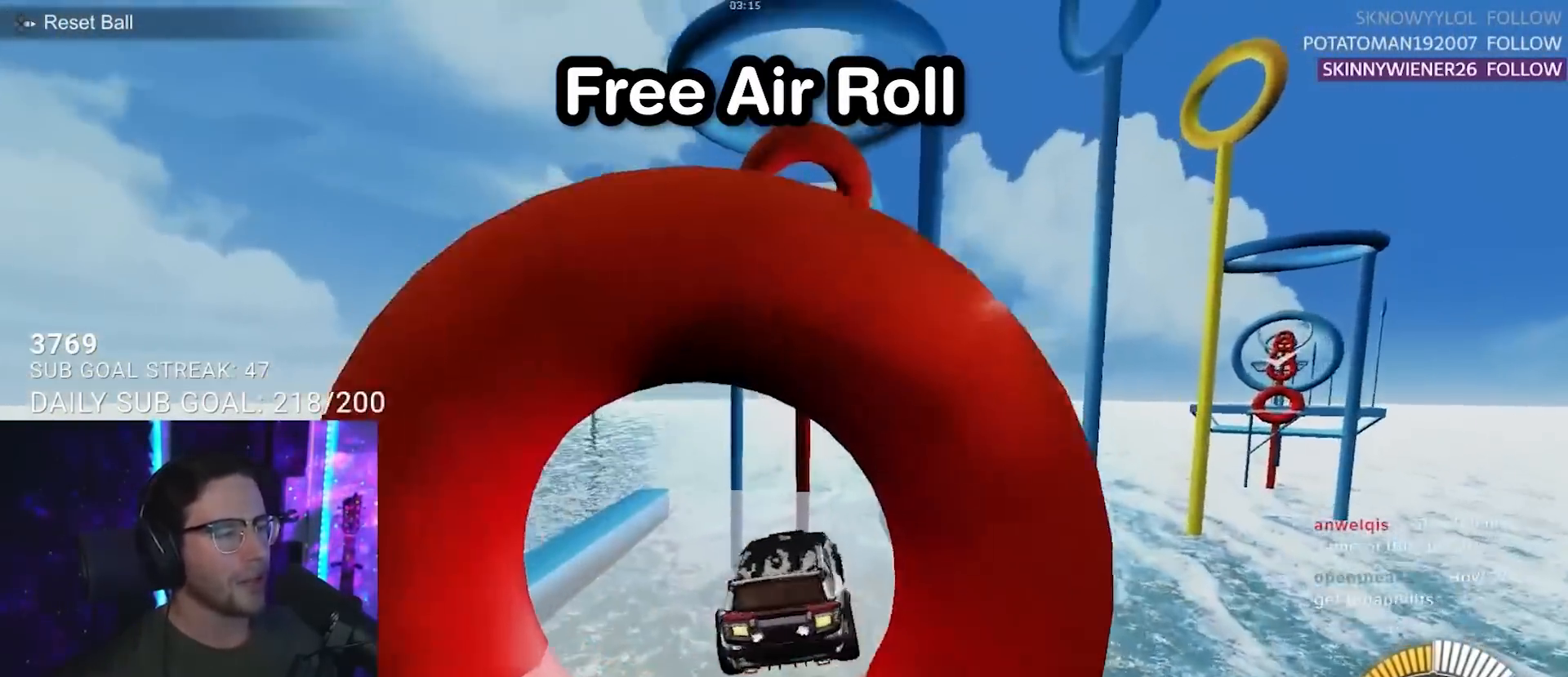
{"buttons": ["CROSS", "R2"], "left_stick": "center", "right_stick": "center", "events": [[117, "L2", "up"], [117, "left_stick", "center"], [150, "R2", "down"], [267, "left_stick", "down"], [300, "CROSS", "down"], [450, "CROSS", "up"], [450, "left_stick", "center"], [500, "CROSS", "down"]]}
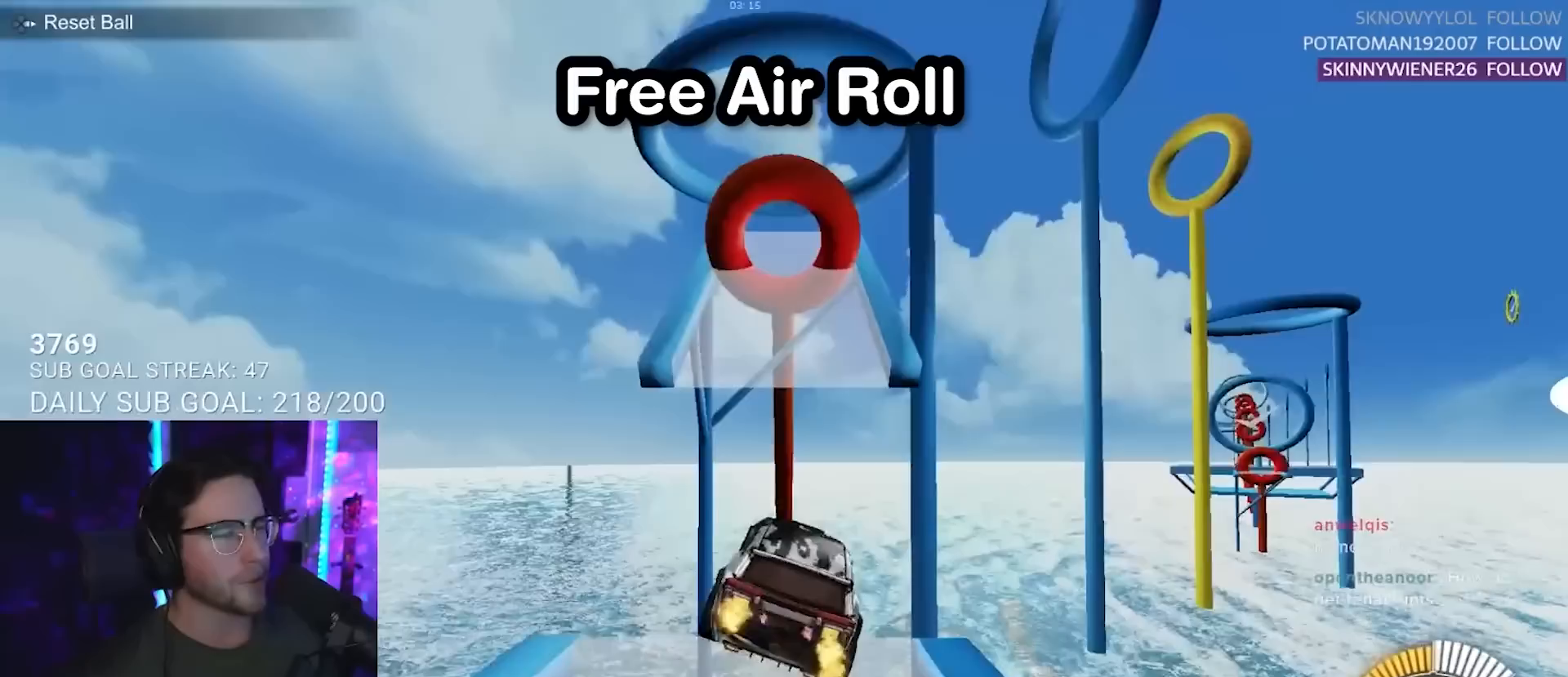
{"buttons": ["R2"], "left_stick": "up", "right_stick": "center", "events": [[100, "left_stick", "down-left"], [150, "CROSS", "up"], [250, "left_stick", "left"], [383, "left_stick", "up"]]}
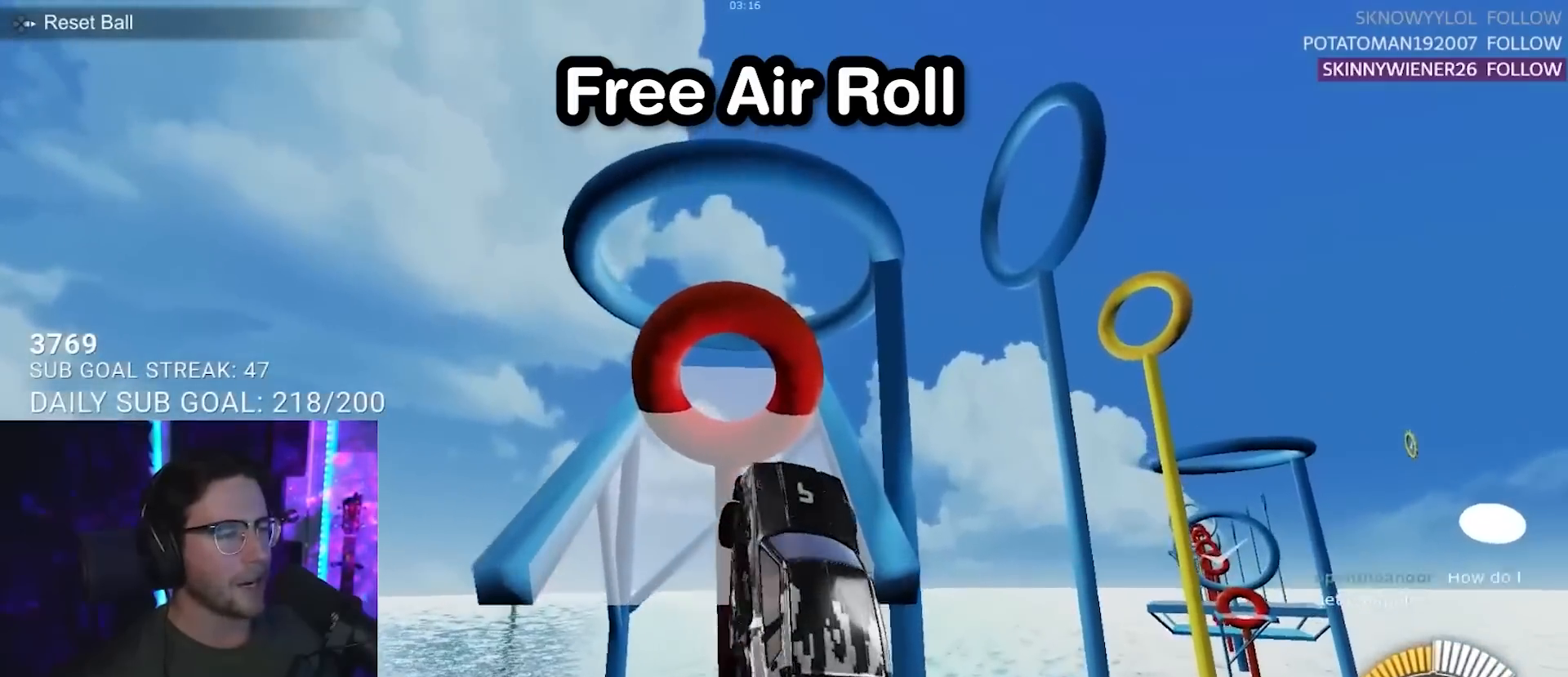
{"buttons": ["R2"], "left_stick": "center", "right_stick": "center", "events": [[17, "left_stick", "up-right"], [167, "left_stick", "center"], [250, "left_stick", "up-left"], [350, "left_stick", "center"]]}
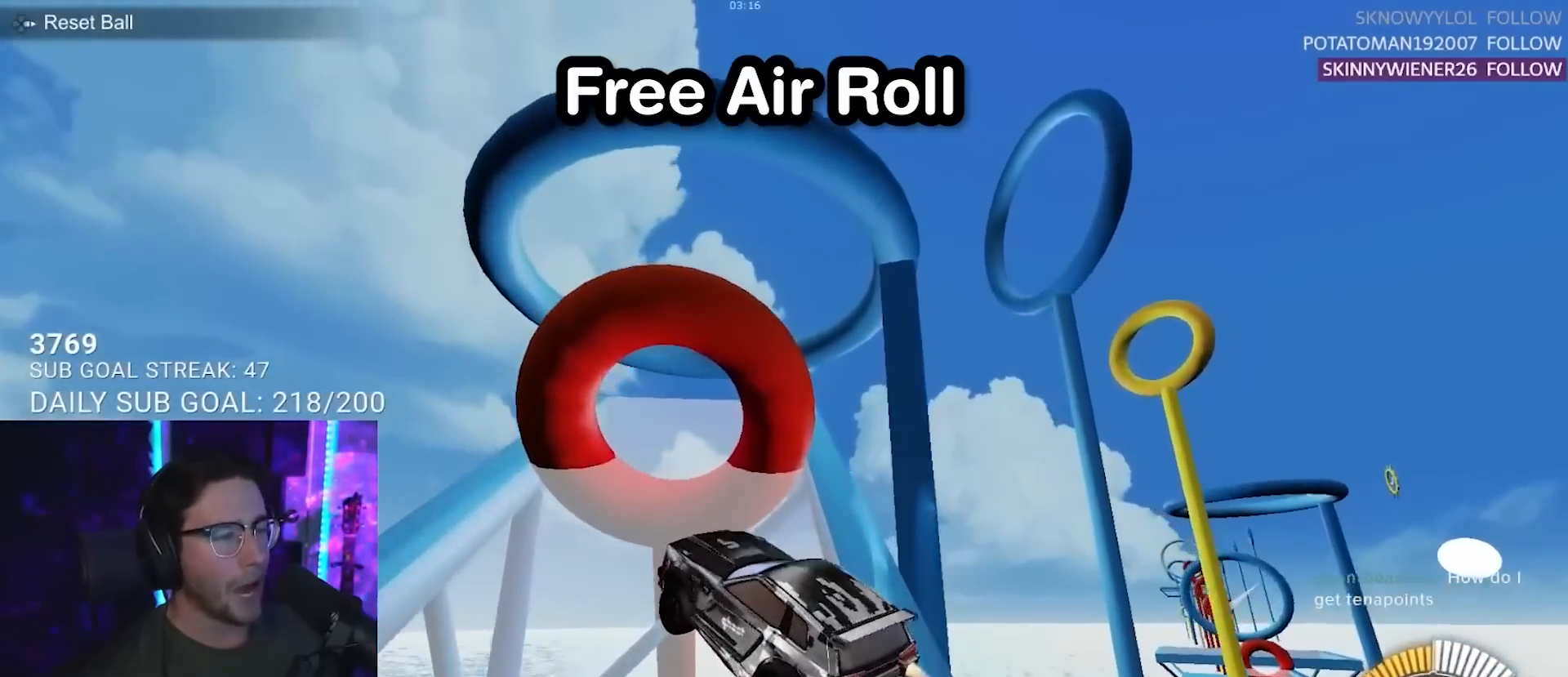
{"buttons": ["R2"], "left_stick": "right", "right_stick": "center", "events": [[100, "left_stick", "right"]]}
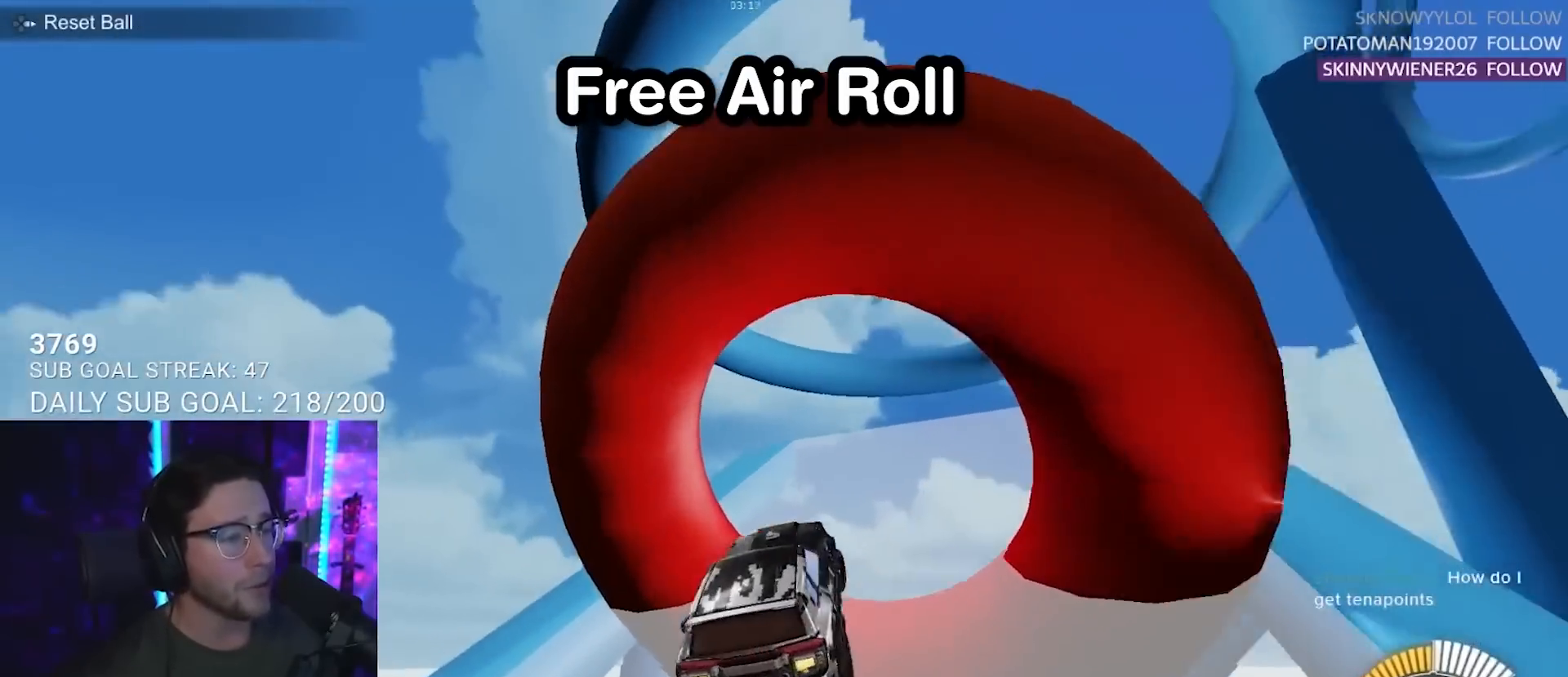
{"buttons": ["R2"], "left_stick": "down", "right_stick": "center", "events": [[267, "CROSS", "down"], [267, "left_stick", "down"], [467, "CROSS", "up"]]}
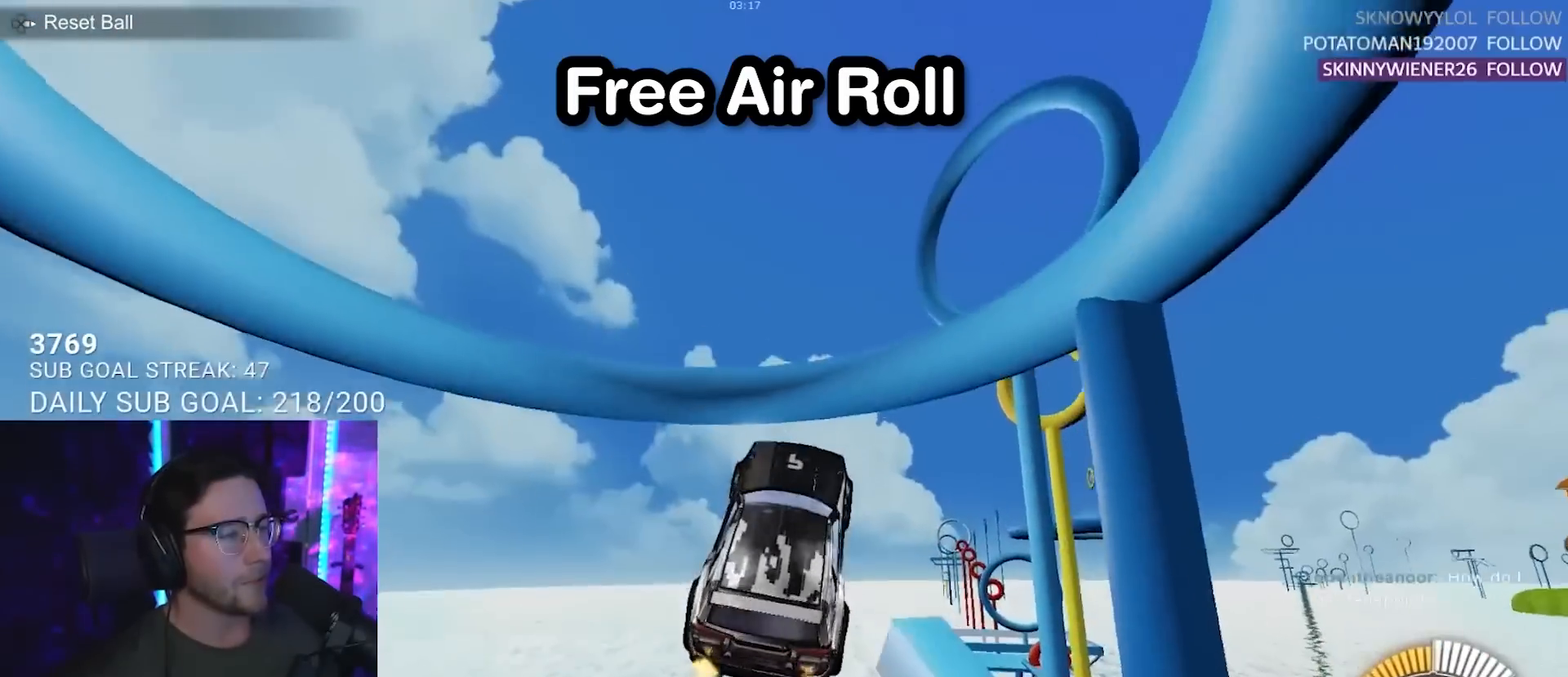
{"buttons": ["L2", "R2"], "left_stick": "down-right", "right_stick": "center", "events": [[67, "left_stick", "right"], [100, "L2", "down"], [233, "left_stick", "down-right"]]}
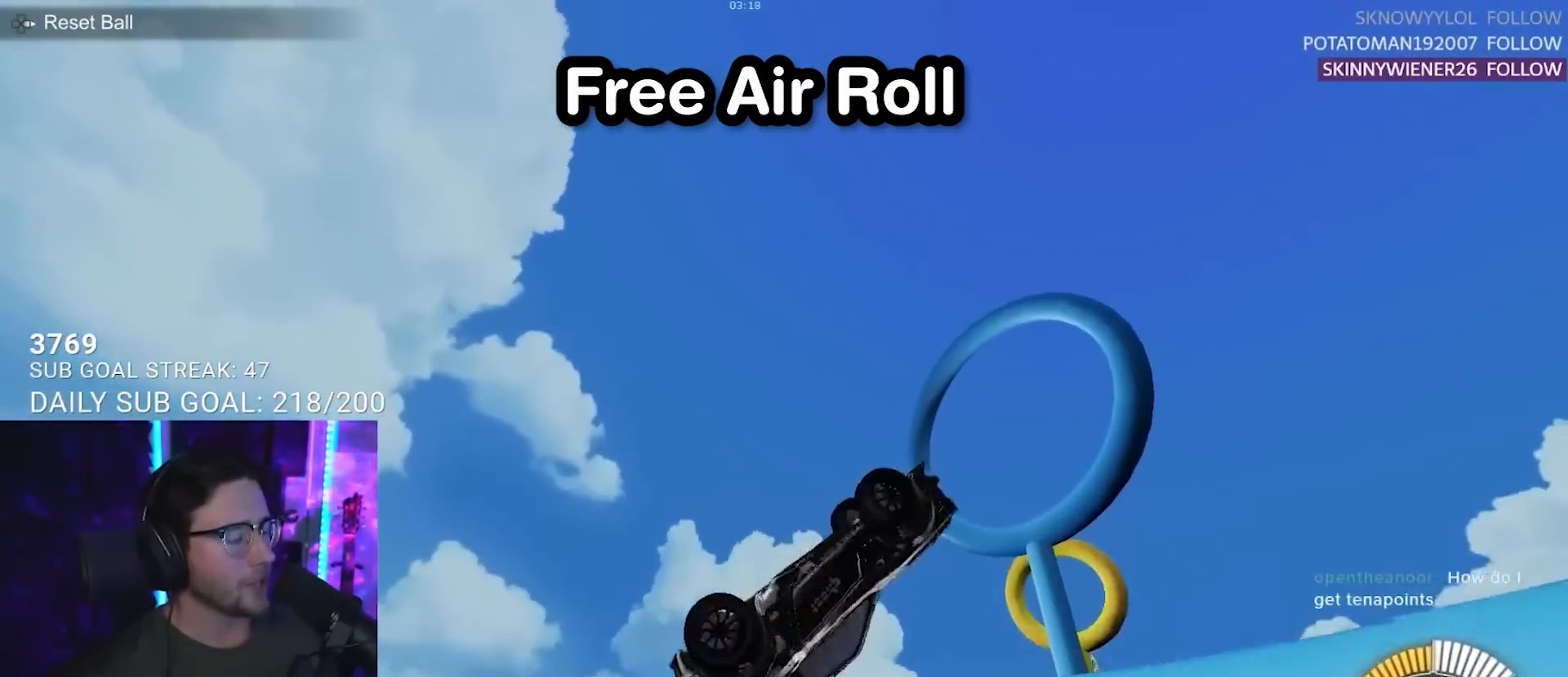
{"buttons": ["L2", "R2"], "left_stick": "down-right", "right_stick": "center", "events": []}
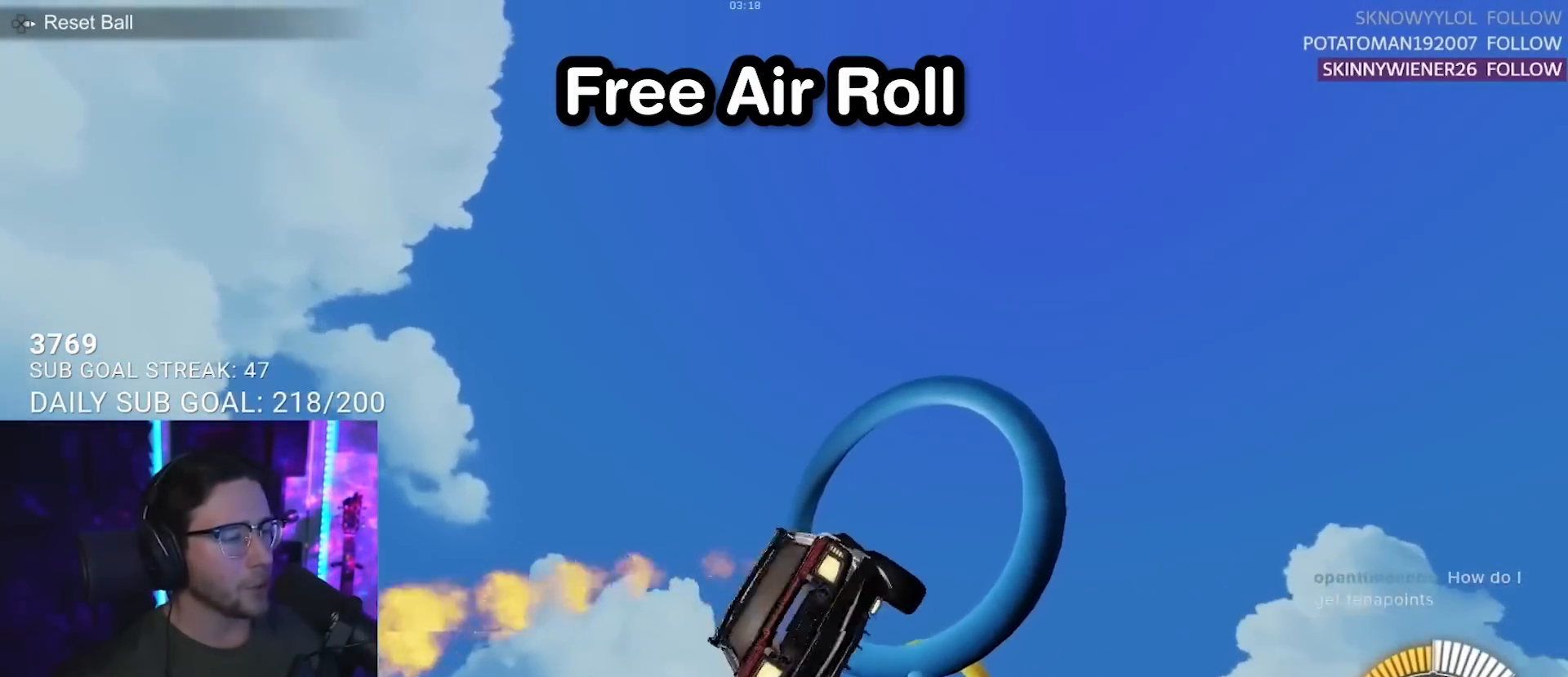
{"buttons": ["L2", "R2"], "left_stick": "down-right", "right_stick": "center", "events": [[167, "left_stick", "right"], [317, "left_stick", "down-right"]]}
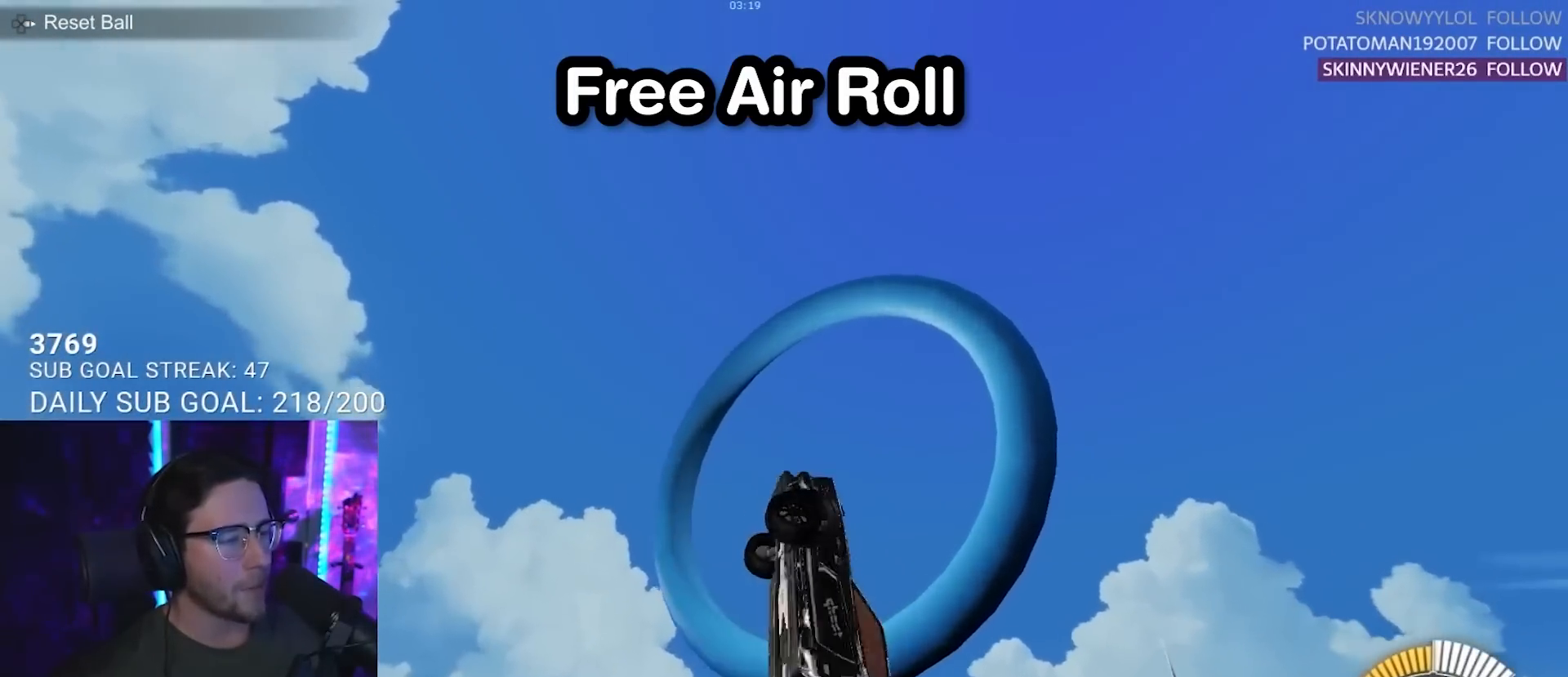
{"buttons": ["L2", "R2"], "left_stick": "down-right", "right_stick": "center", "events": []}
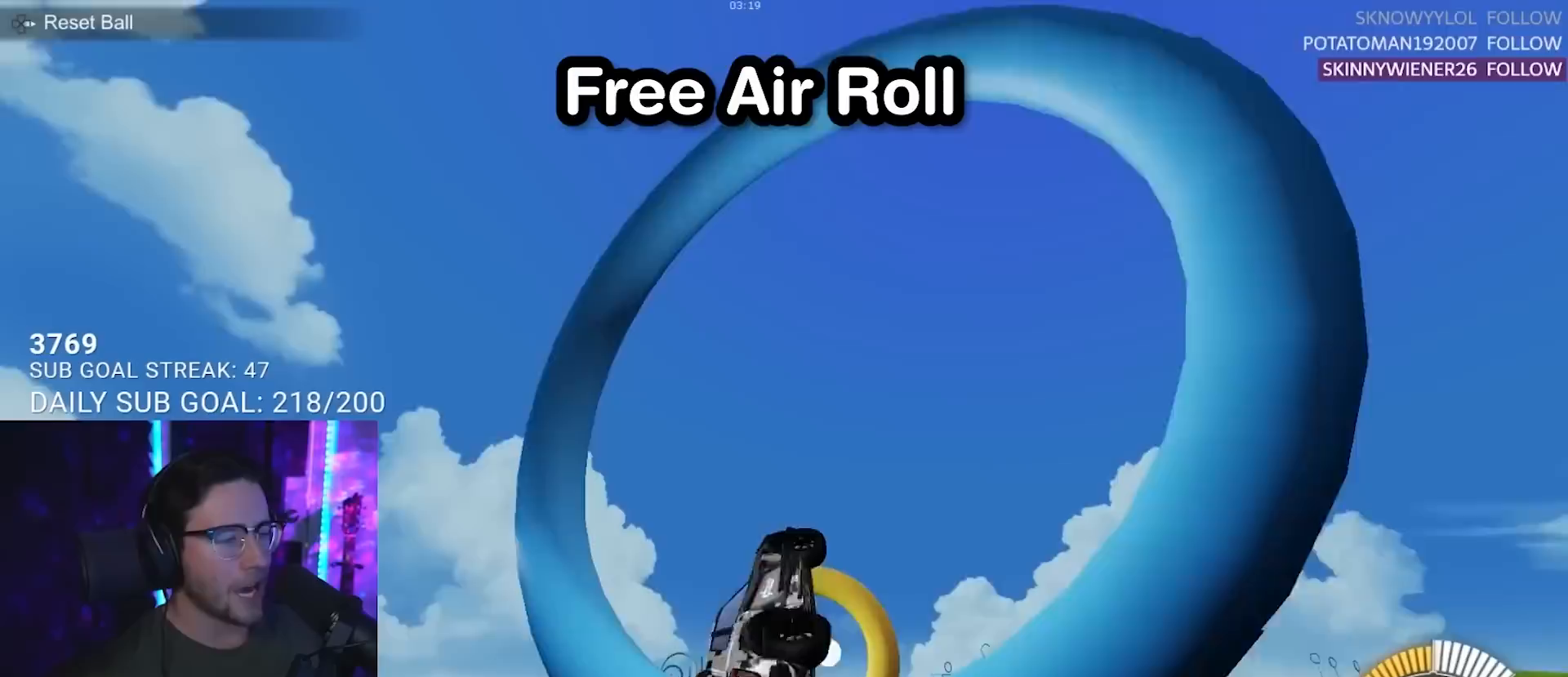
{"buttons": ["L2", "R2"], "left_stick": "right", "right_stick": "center", "events": [[350, "left_stick", "right"]]}
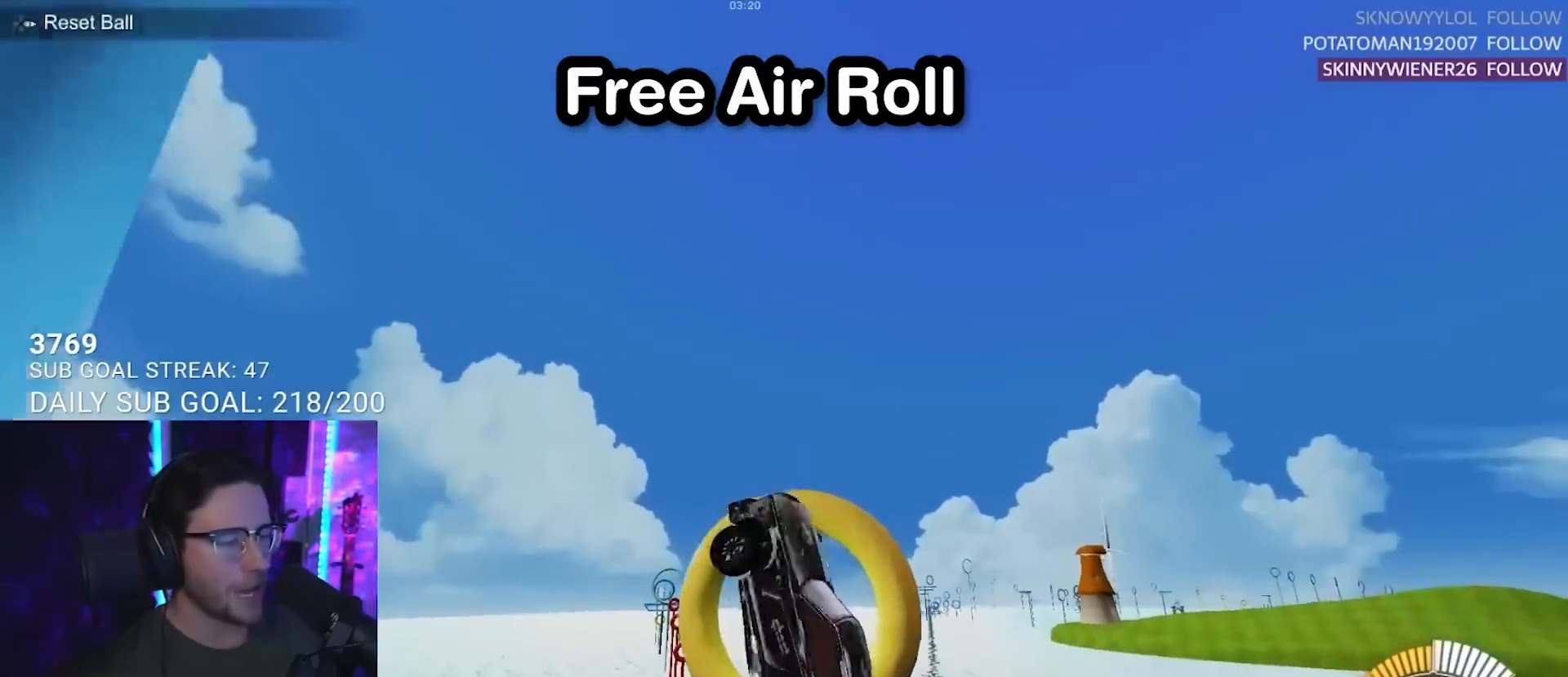
{"buttons": ["L2", "R2"], "left_stick": "down", "right_stick": "center", "events": [[83, "left_stick", "down-right"], [467, "left_stick", "down"]]}
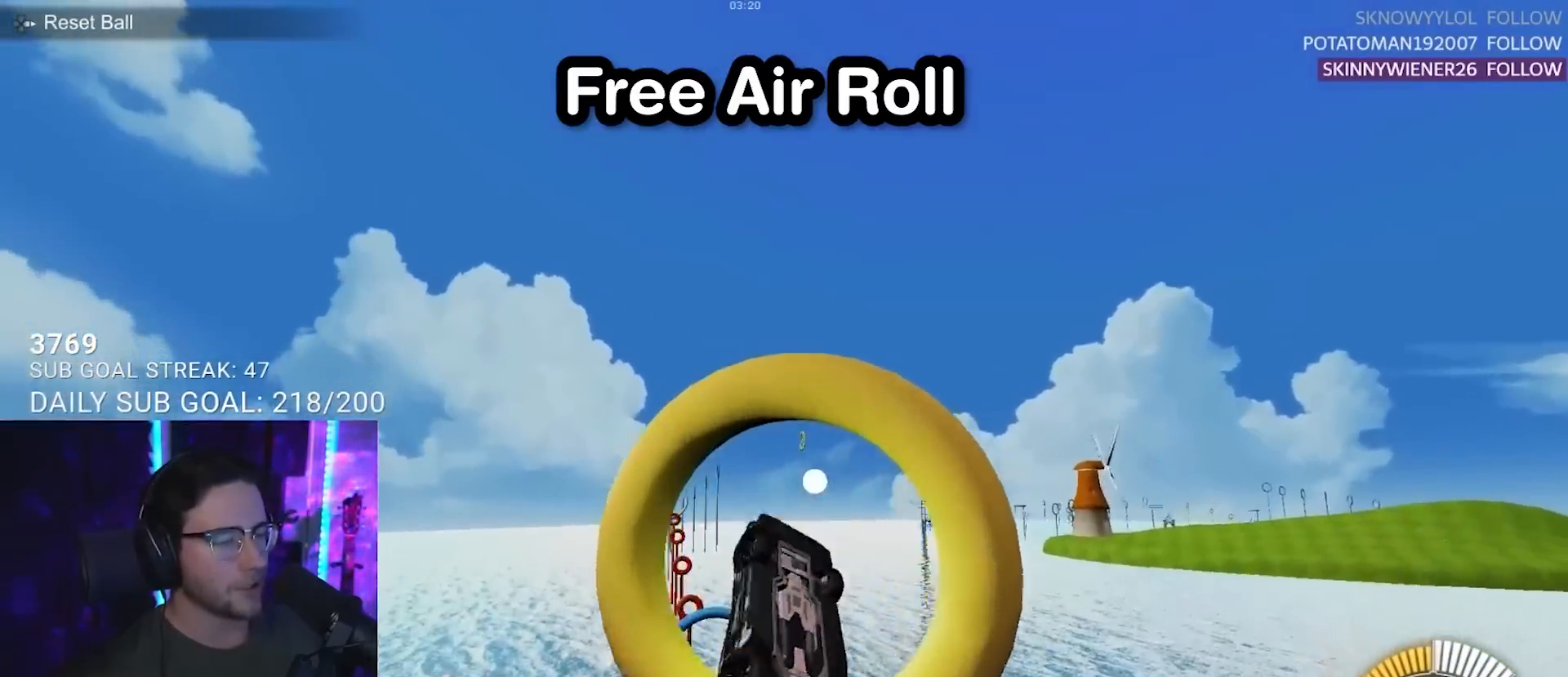
{"buttons": ["R2"], "left_stick": "left", "right_stick": "center", "events": [[50, "L2", "up"], [400, "left_stick", "left"]]}
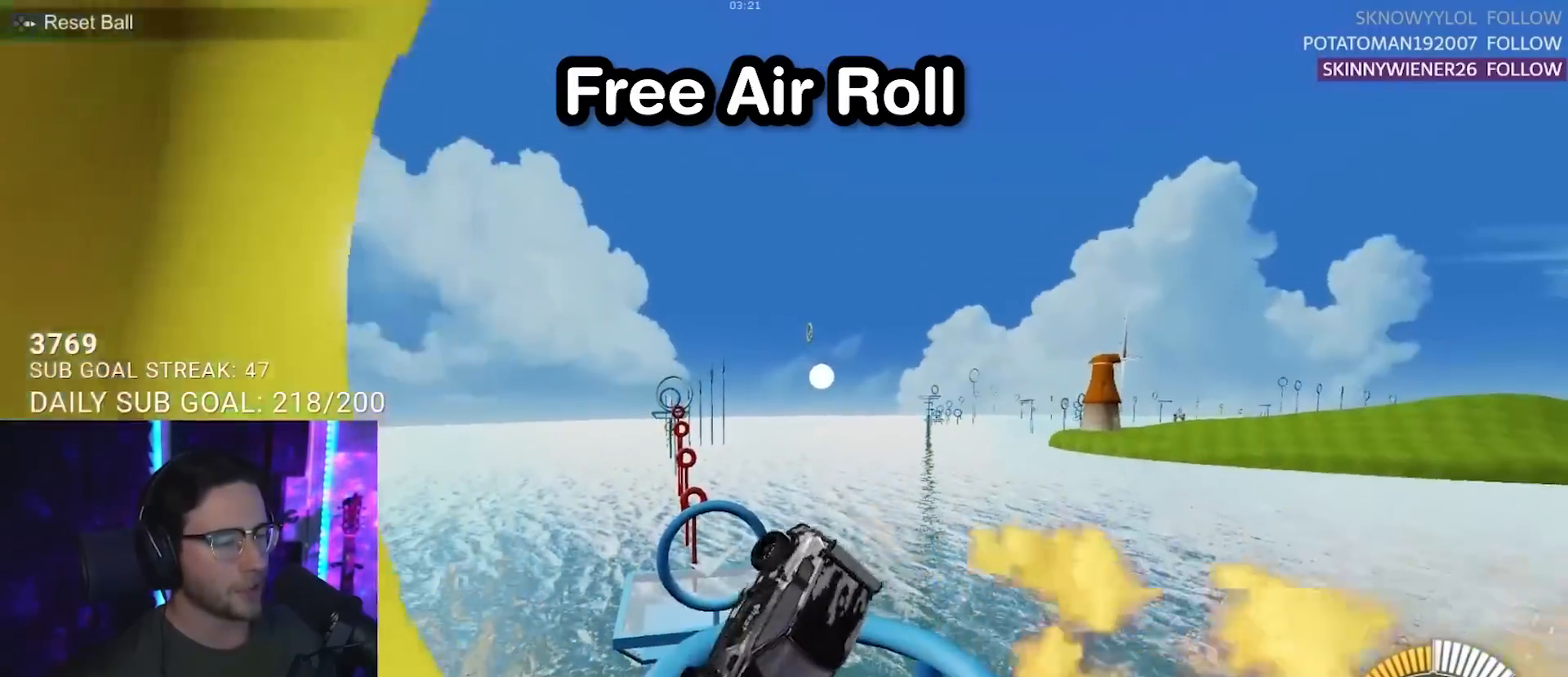
{"buttons": ["R2"], "left_stick": "center", "right_stick": "center", "events": [[367, "left_stick", "center"]]}